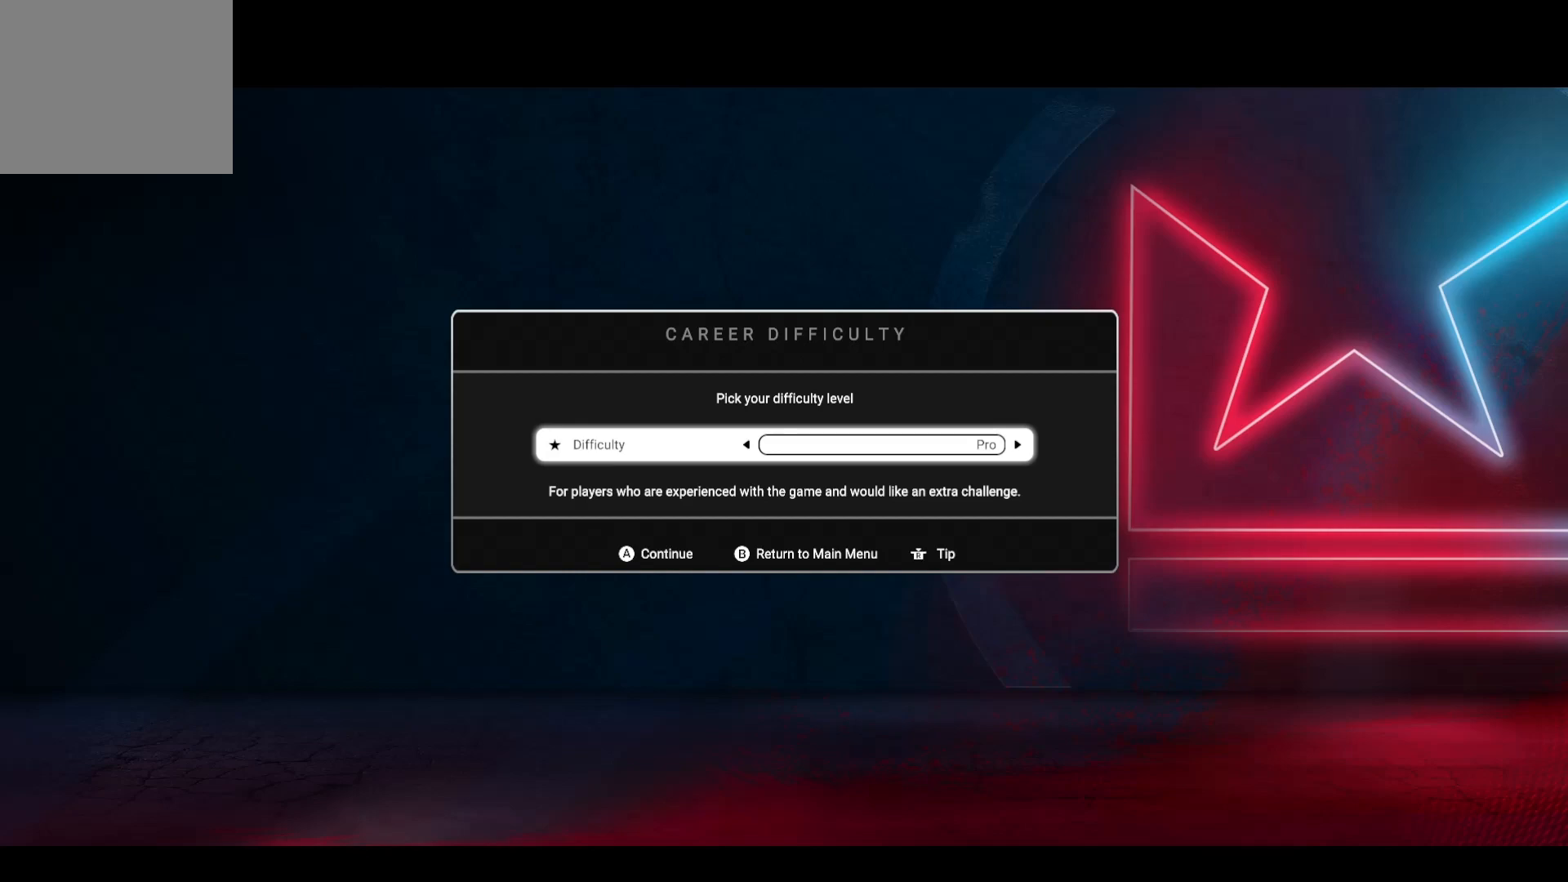
Gameplay with a controller (PlayStation layout); each line is a JSON object with the inputs held at the frame after it. "events" lists button and stick changes between this image and that frame as [ms after this image, input, new state], when the widget could be followed in between. Not read: R3.
{"buttons": ["CROSS"], "left_stick": "center", "right_stick": "center", "events": [[483, "CROSS", "down"]]}
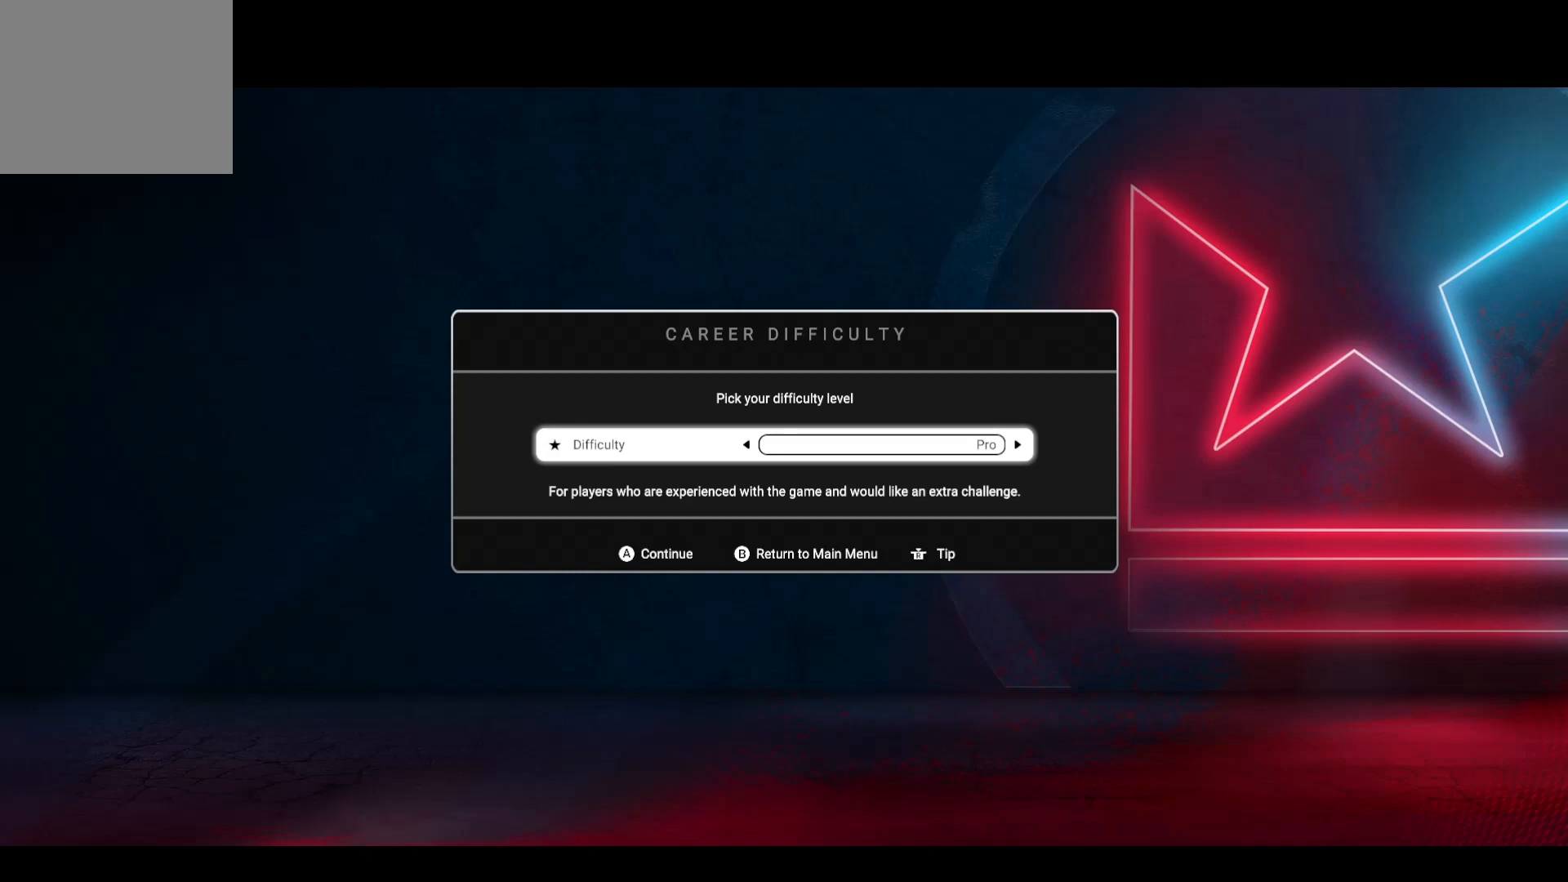
{"buttons": [], "left_stick": "center", "right_stick": "center", "events": [[50, "CROSS", "up"]]}
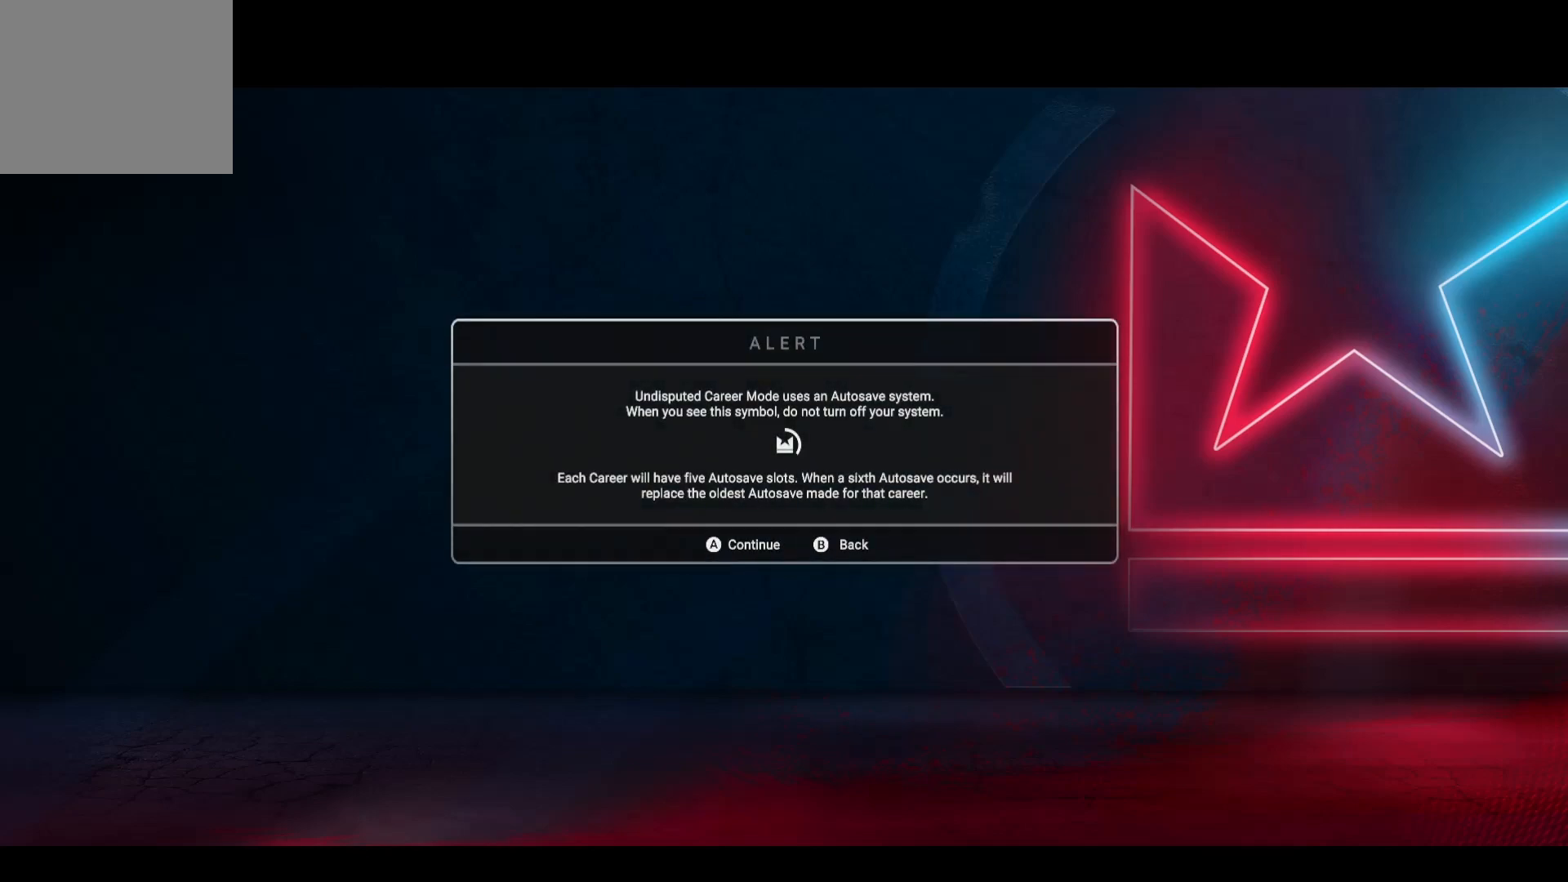
{"buttons": [], "left_stick": "center", "right_stick": "center", "events": []}
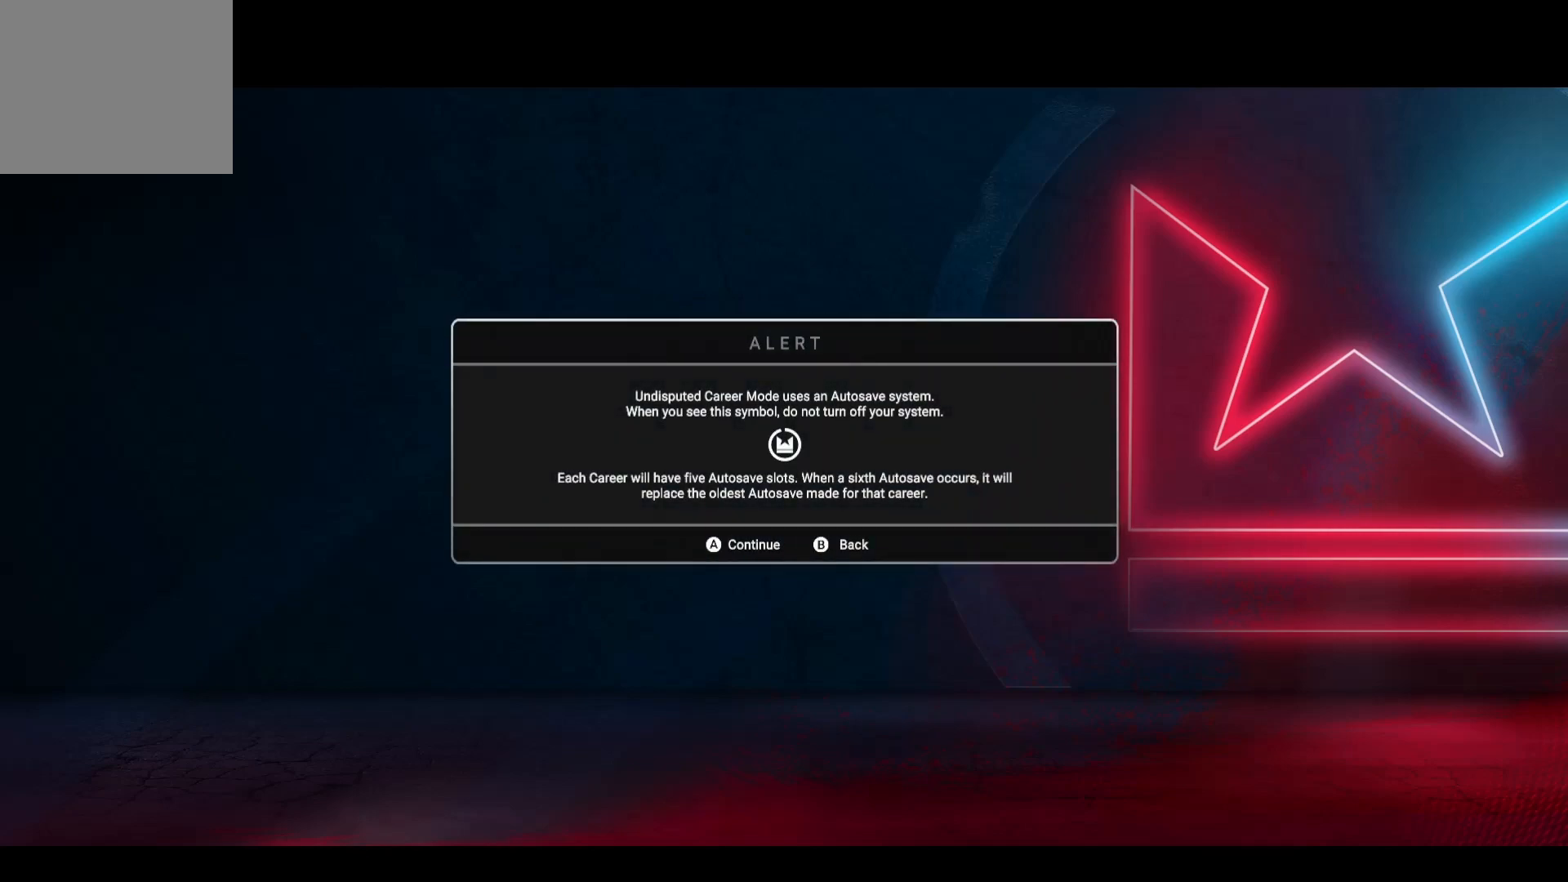
{"buttons": [], "left_stick": "center", "right_stick": "center", "events": []}
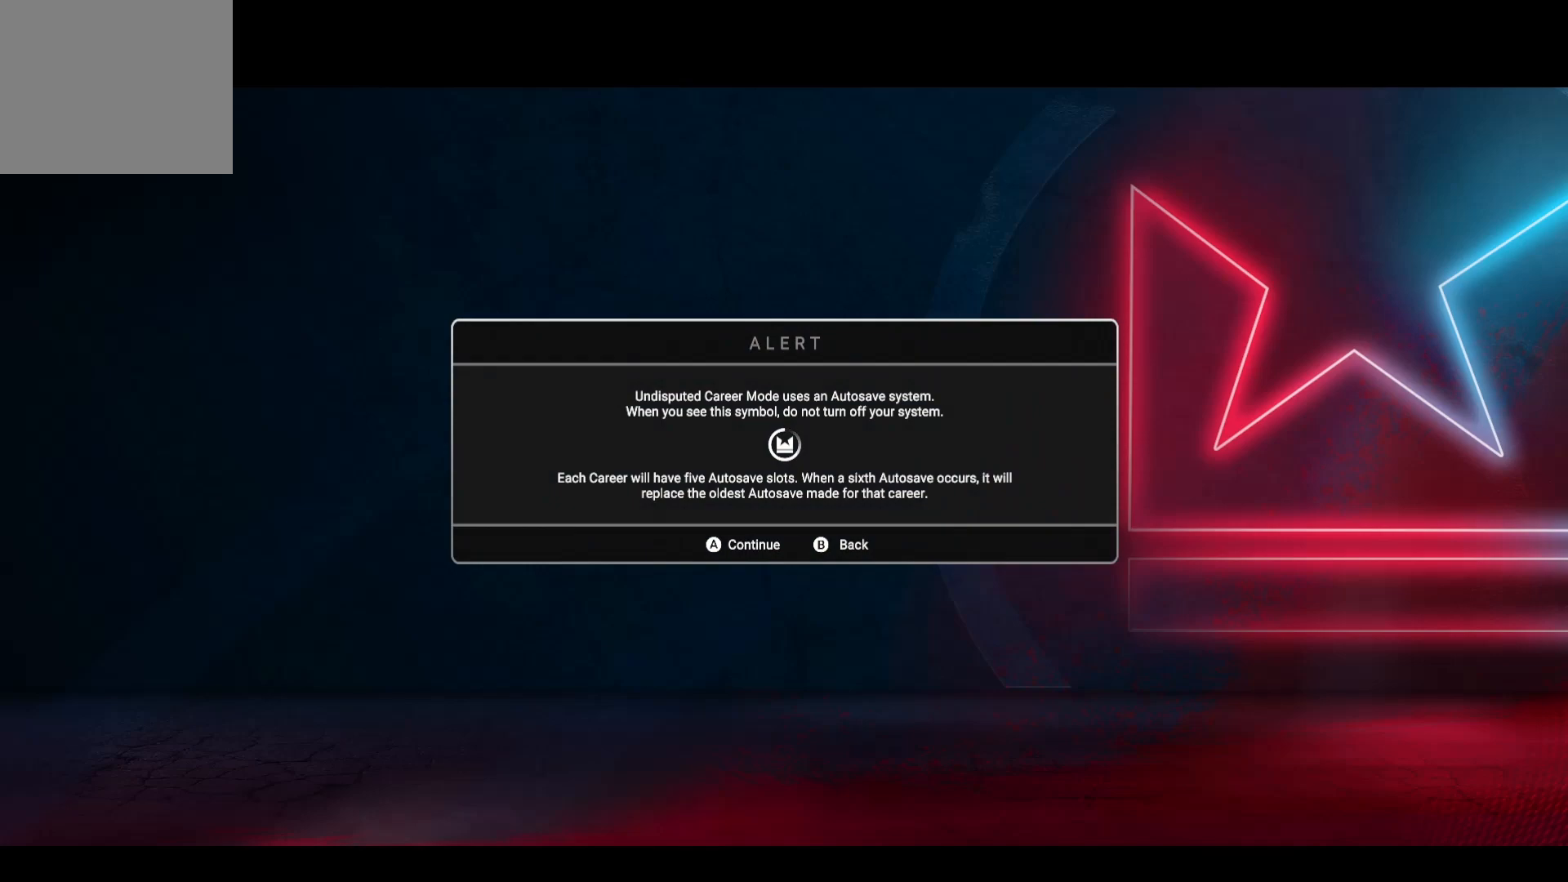
{"buttons": [], "left_stick": "center", "right_stick": "center", "events": []}
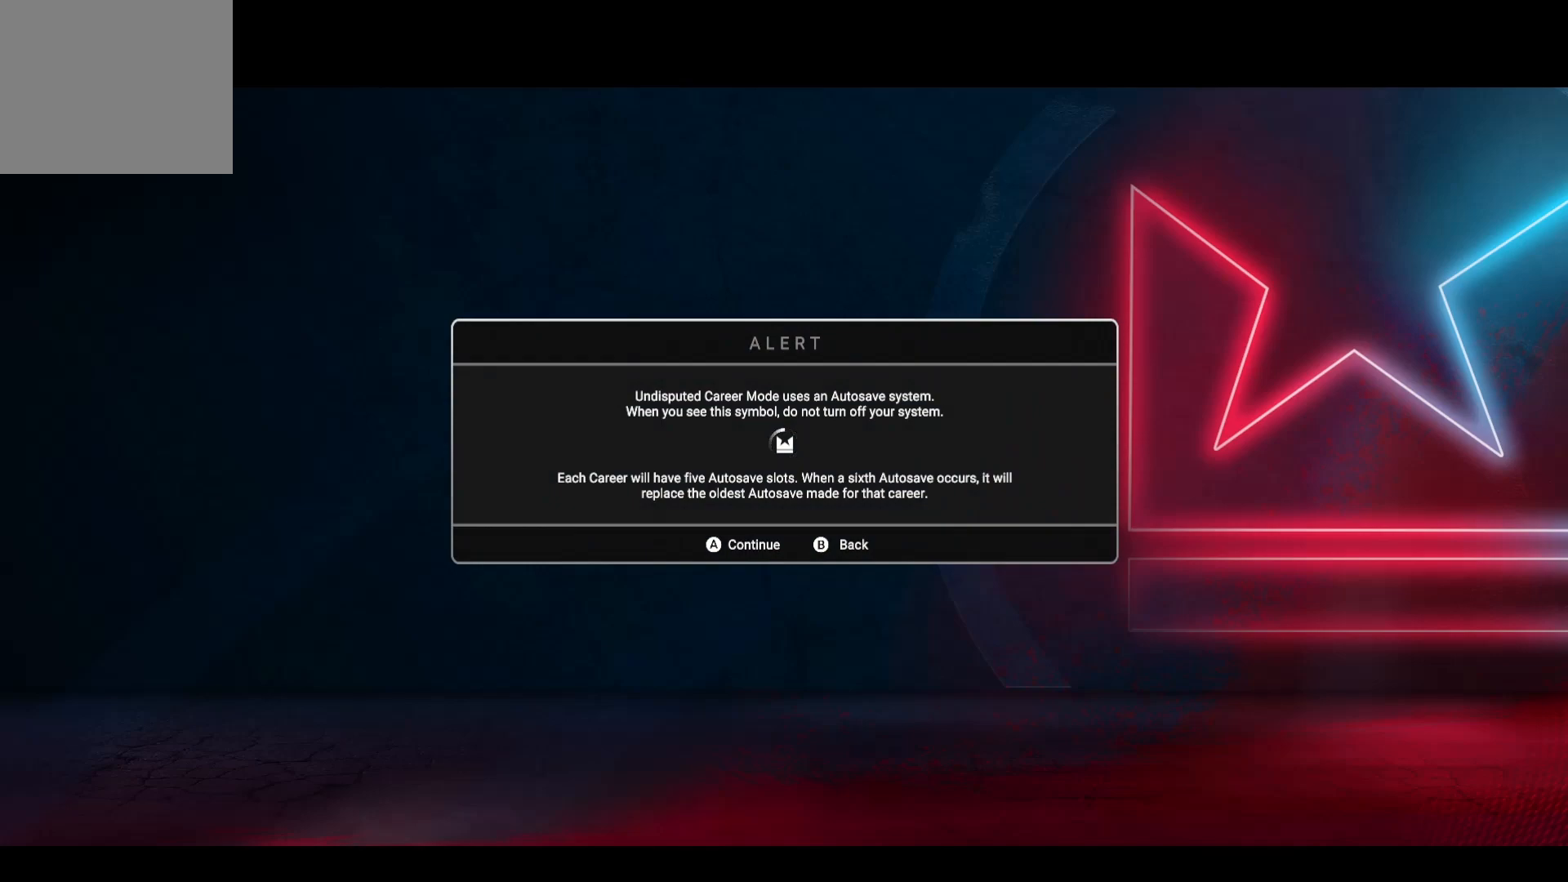
{"buttons": [], "left_stick": "center", "right_stick": "center", "events": [[317, "CROSS", "down"], [350, "CROSS", "up"]]}